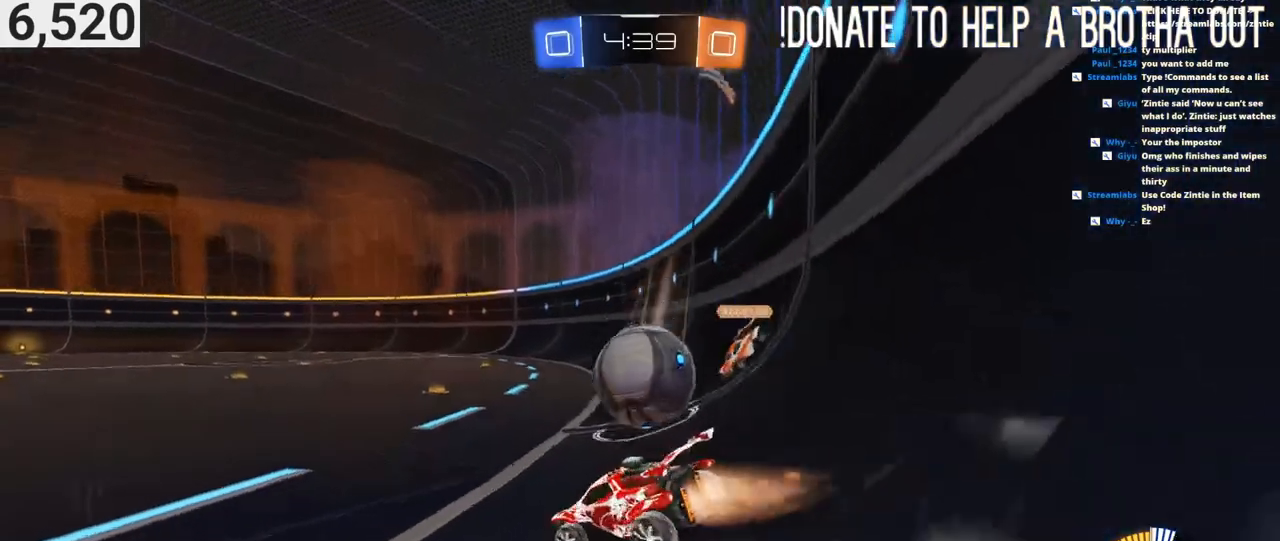
Gameplay with a controller (PlayStation layout); each line is a JSON object with the inputs held at the frame after it. "events" lists button and stick changes between this image and that frame as [ms after this image, input, new state], when the widget could be followed in between.
{"buttons": ["R2"], "left_stick": "left", "right_stick": "center", "events": [[150, "L1", "down"], [200, "CIRCLE", "up"], [250, "L1", "up"]]}
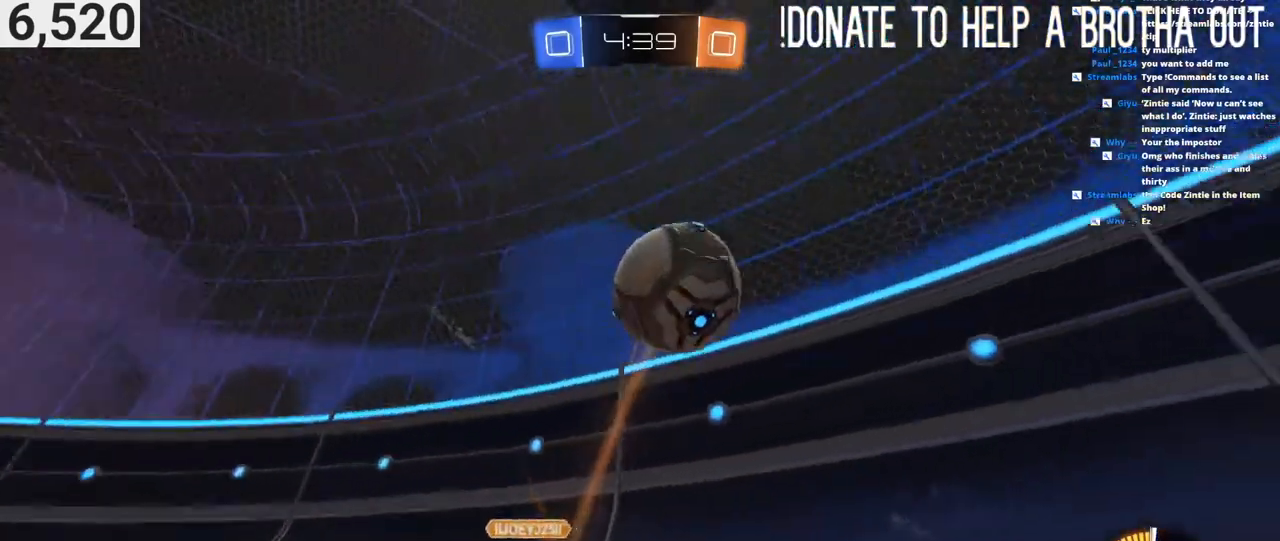
{"buttons": ["CIRCLE", "R2"], "left_stick": "left", "right_stick": "center", "events": [[400, "CIRCLE", "down"]]}
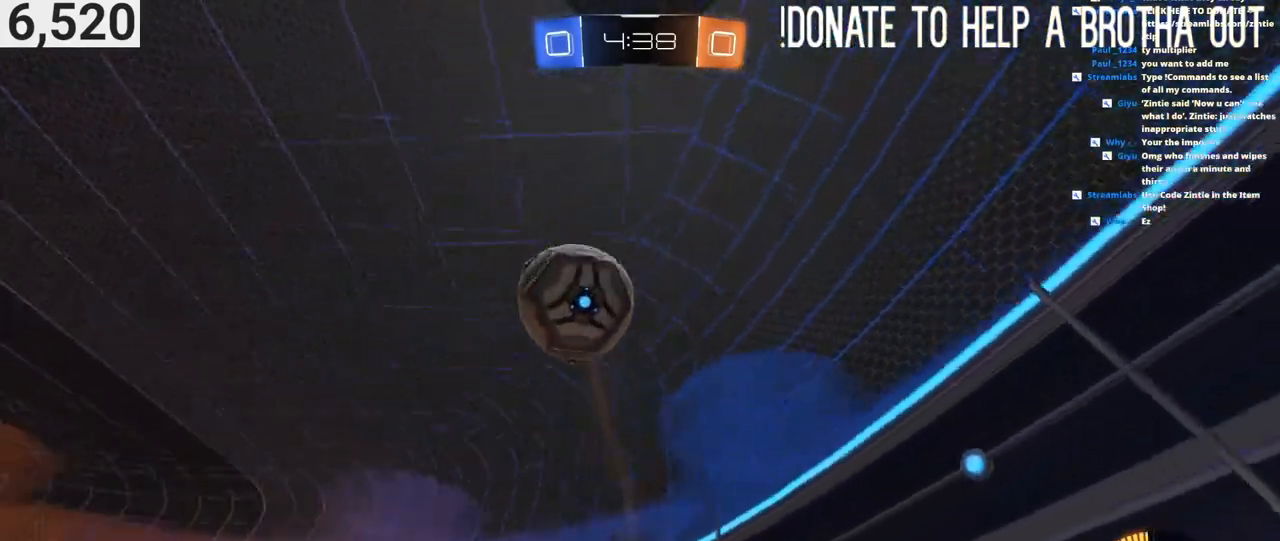
{"buttons": ["R2"], "left_stick": "up-right", "right_stick": "center", "events": [[50, "left_stick", "center"], [133, "left_stick", "right"], [183, "left_stick", "up-right"], [233, "CIRCLE", "up"]]}
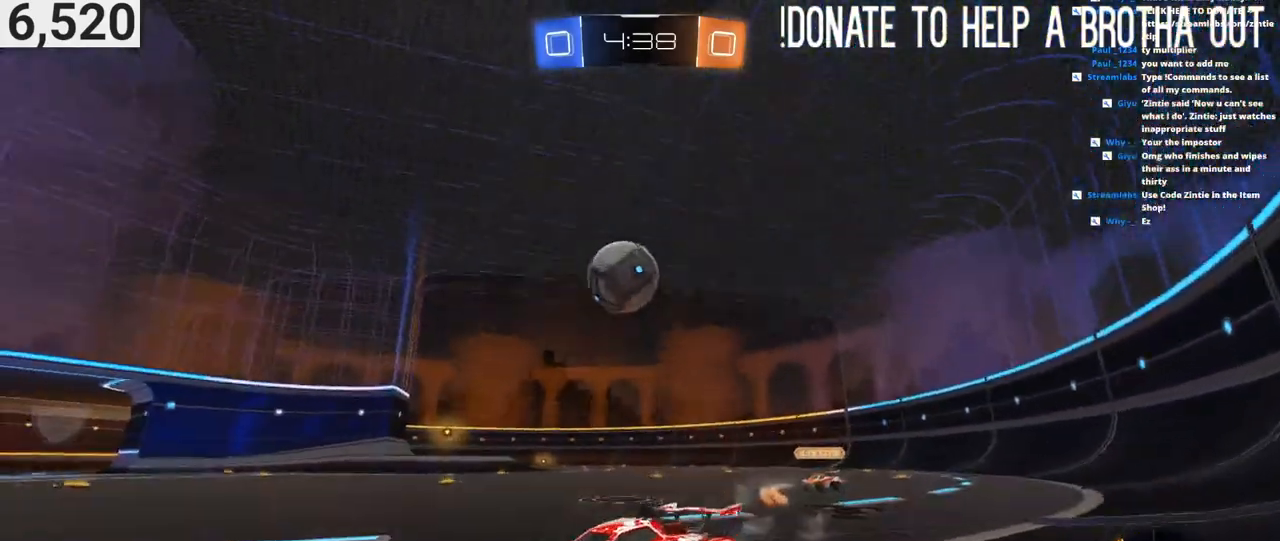
{"buttons": ["CIRCLE", "R2"], "left_stick": "up-right", "right_stick": "center", "events": [[17, "CIRCLE", "down"], [217, "left_stick", "center"], [450, "left_stick", "up-right"]]}
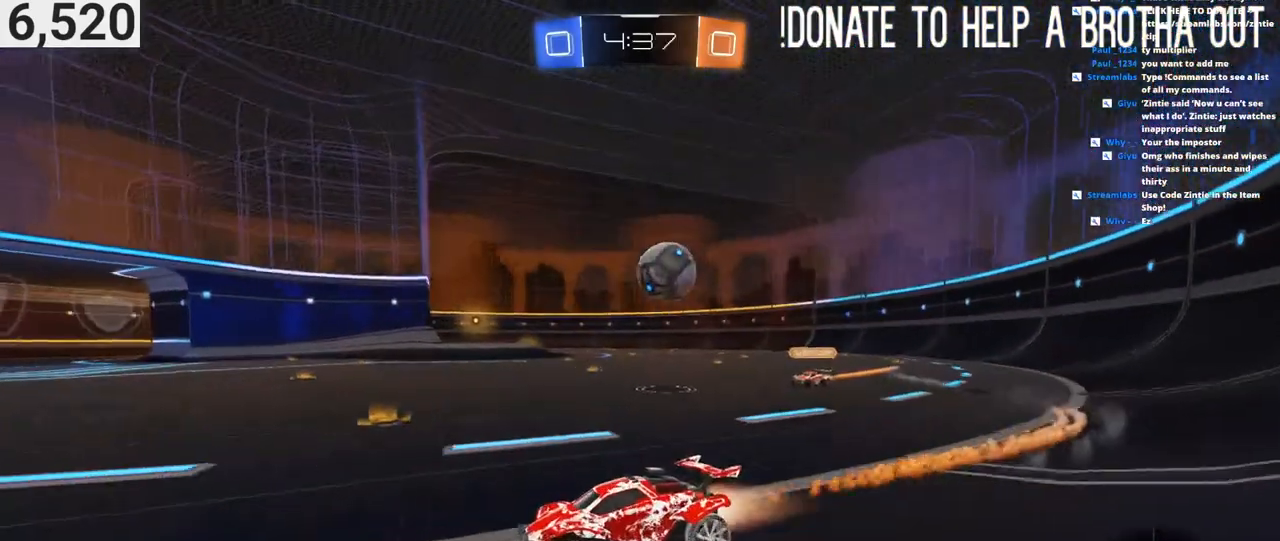
{"buttons": ["R2"], "left_stick": "center", "right_stick": "center", "events": [[383, "left_stick", "center"], [467, "CIRCLE", "up"]]}
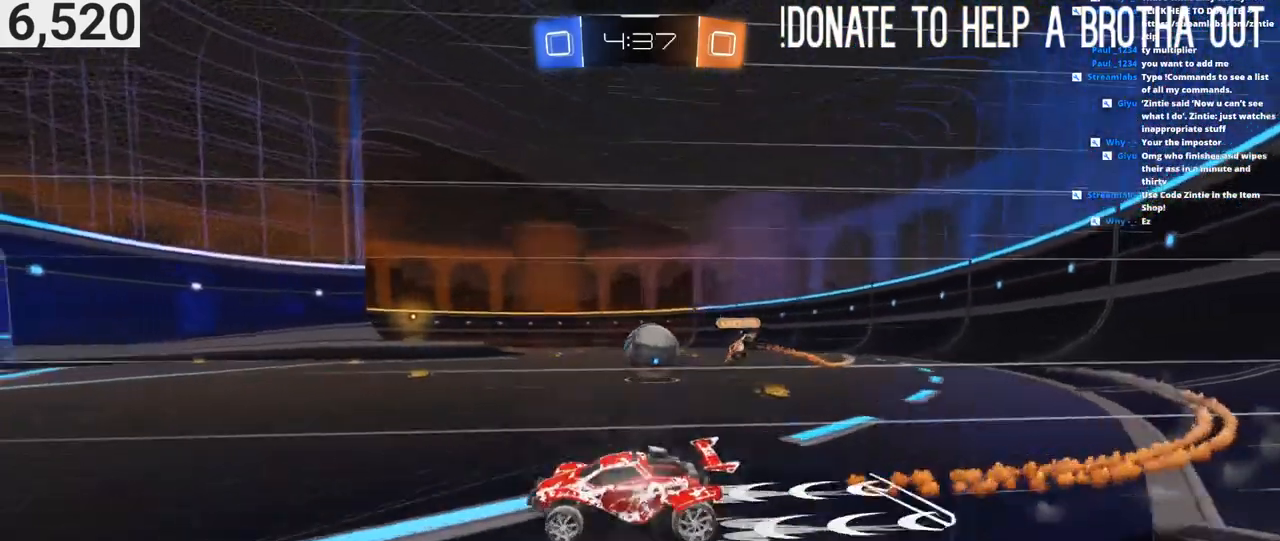
{"buttons": ["R2"], "left_stick": "up-right", "right_stick": "center", "events": [[183, "CIRCLE", "down"], [267, "left_stick", "up-right"], [350, "CIRCLE", "up"]]}
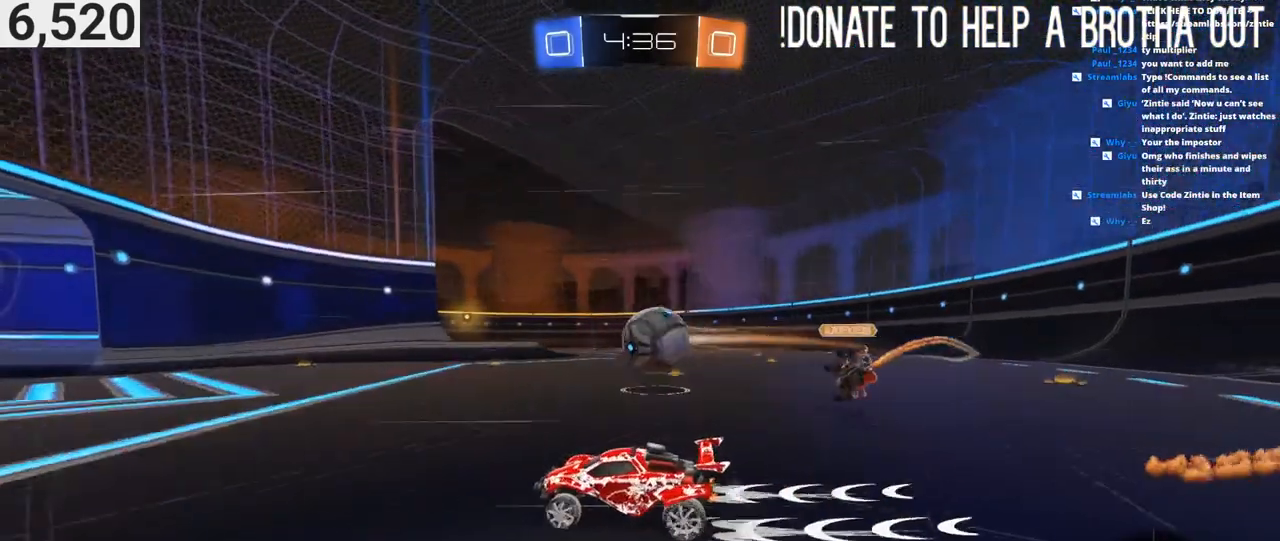
{"buttons": ["CIRCLE", "L1", "R2"], "left_stick": "right", "right_stick": "center", "events": [[33, "left_stick", "right"], [150, "CROSS", "down"], [183, "L1", "down"], [233, "CROSS", "up"], [283, "CROSS", "down"], [383, "CIRCLE", "down"], [383, "CROSS", "up"]]}
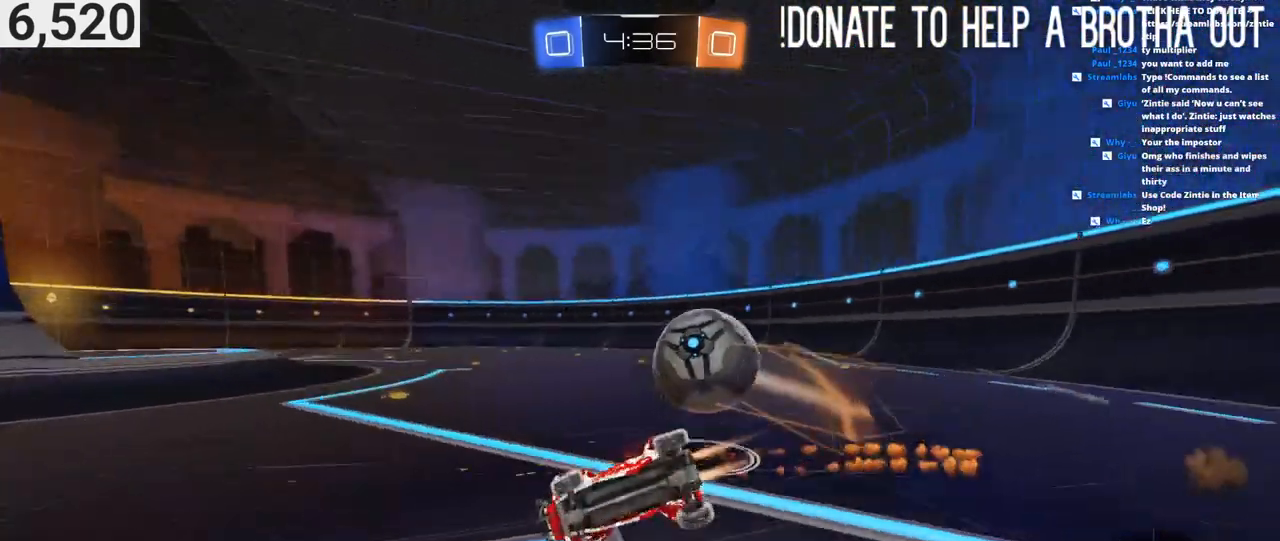
{"buttons": ["L1", "R2"], "left_stick": "up-right", "right_stick": "center", "events": [[83, "CIRCLE", "up"], [383, "left_stick", "up-right"]]}
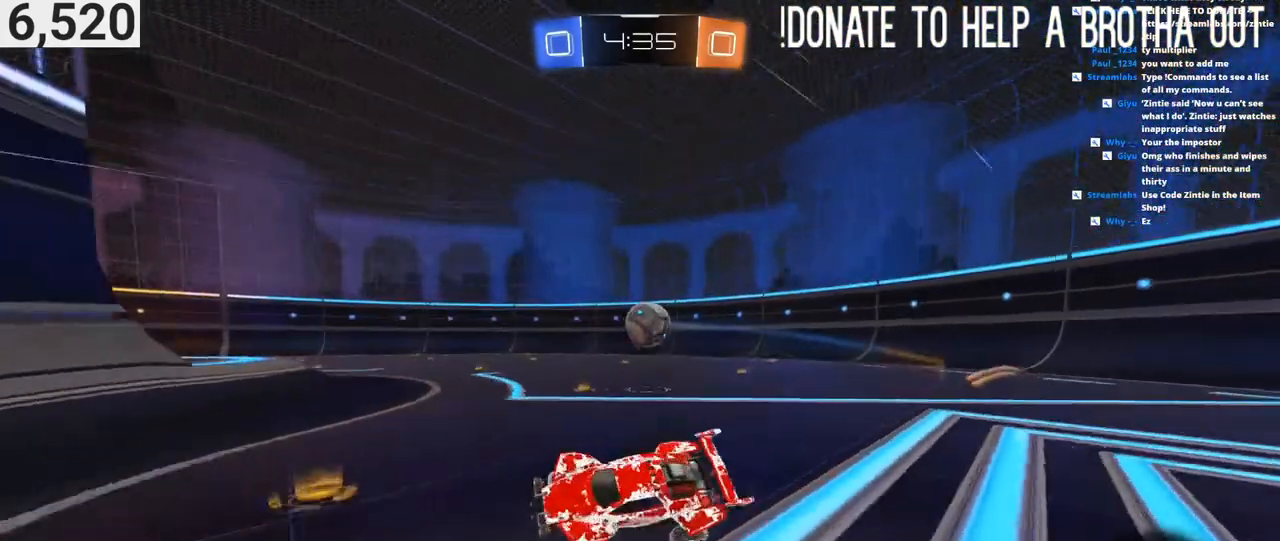
{"buttons": ["R2"], "left_stick": "up-right", "right_stick": "center", "events": [[50, "L1", "up"]]}
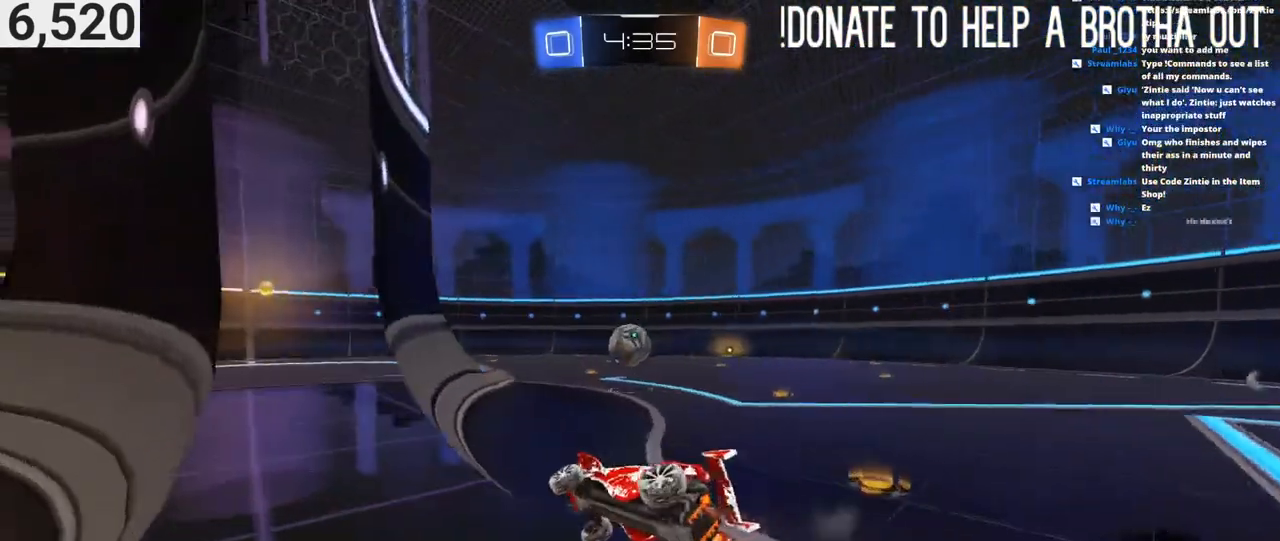
{"buttons": ["CIRCLE", "R2"], "left_stick": "left", "right_stick": "center", "events": [[400, "CIRCLE", "down"], [450, "left_stick", "left"]]}
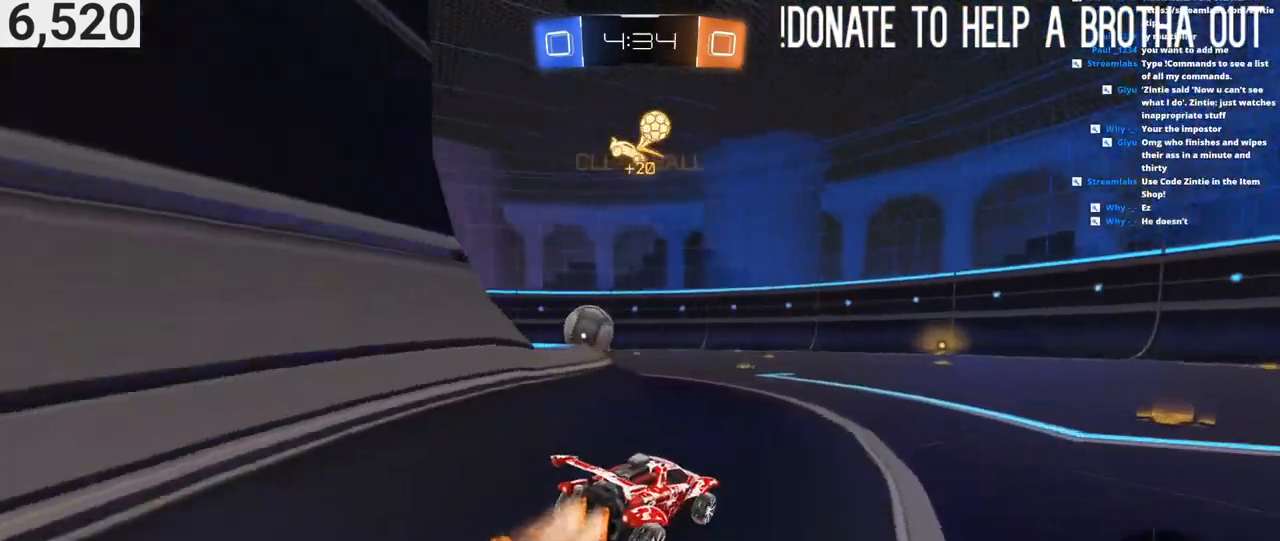
{"buttons": ["L1", "L2", "R2"], "left_stick": "left", "right_stick": "center", "events": [[83, "CIRCLE", "up"], [200, "L1", "down"], [333, "L1", "up"], [383, "L1", "down"], [467, "L2", "down"]]}
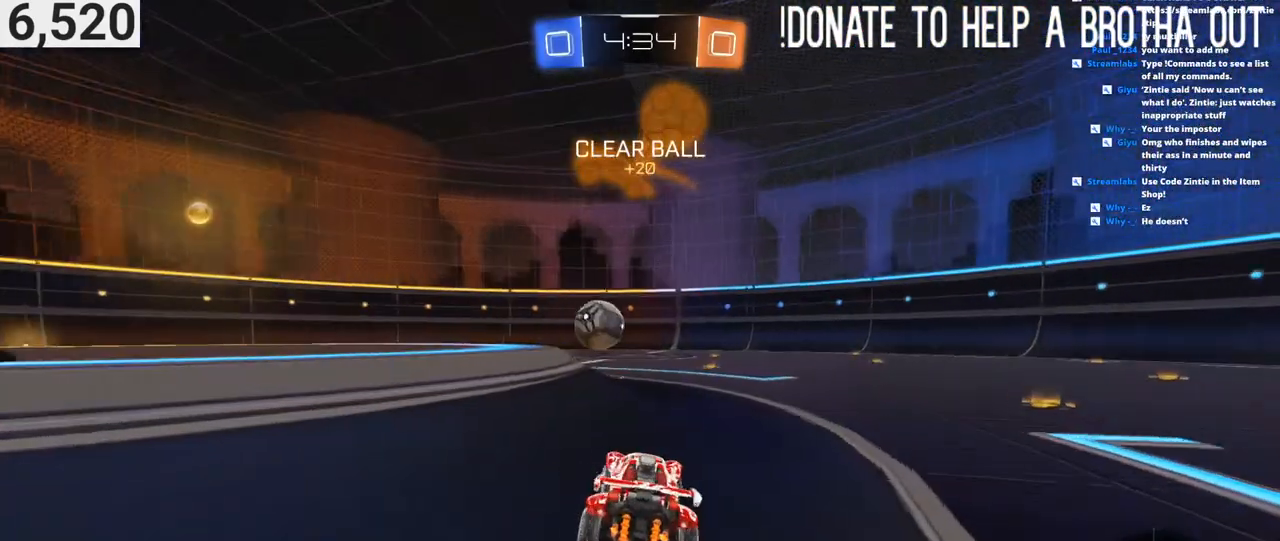
{"buttons": ["CIRCLE", "R2"], "left_stick": "left", "right_stick": "center", "events": [[33, "L1", "up"], [117, "R2", "up"], [217, "R2", "down"], [267, "L2", "up"], [333, "CIRCLE", "down"]]}
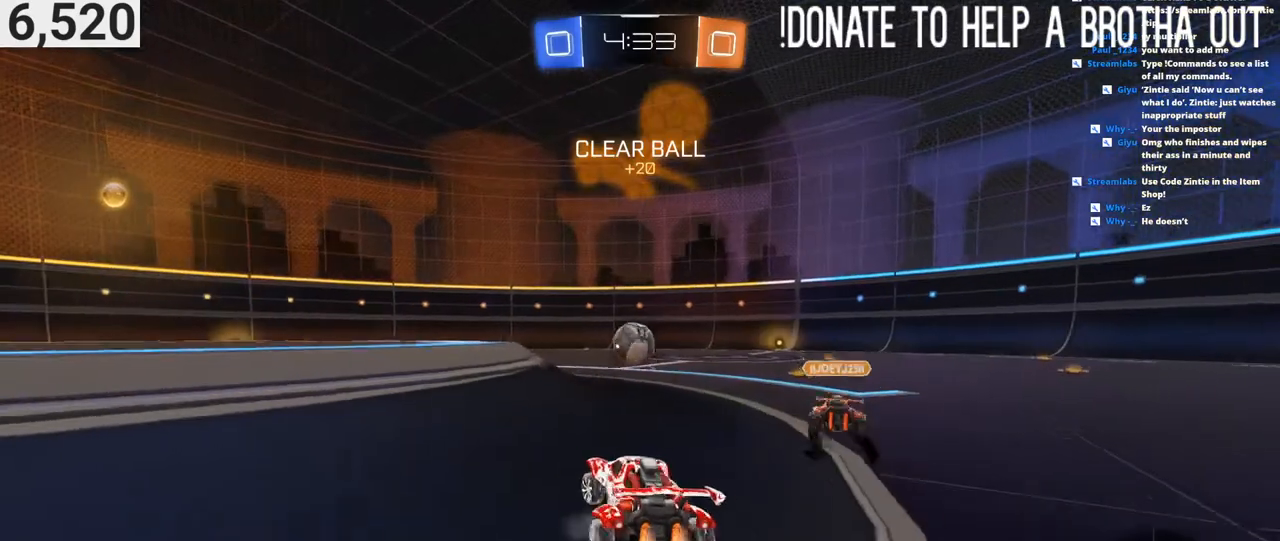
{"buttons": ["R2"], "left_stick": "left", "right_stick": "center", "events": [[83, "CIRCLE", "up"], [317, "R2", "up"], [417, "R2", "down"]]}
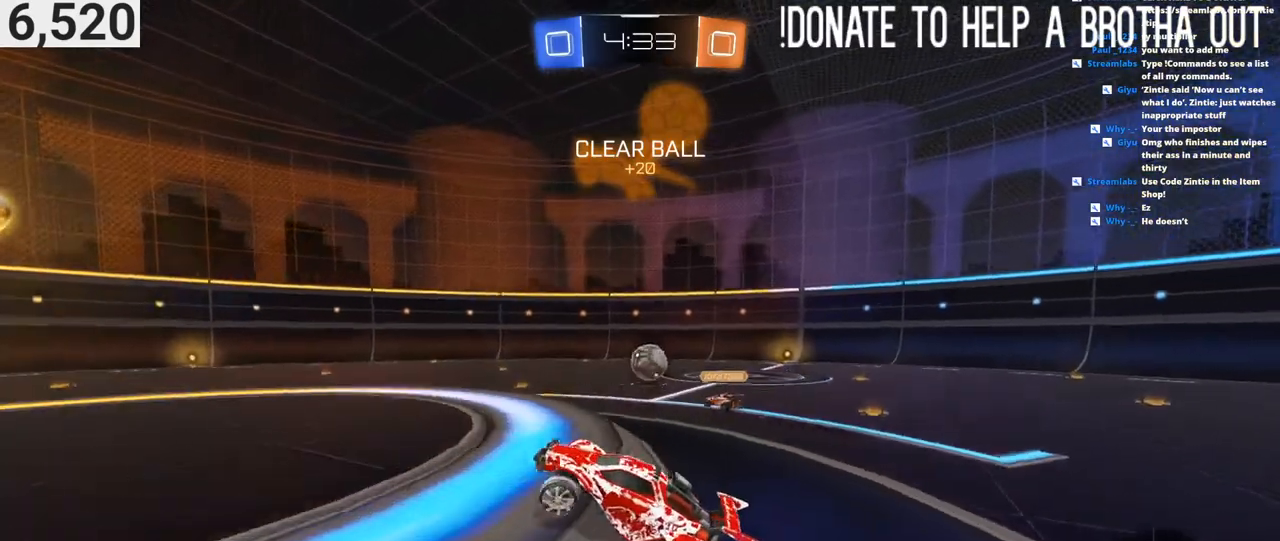
{"buttons": ["R2"], "left_stick": "right", "right_stick": "center", "events": [[33, "left_stick", "center"], [200, "left_stick", "down-left"], [267, "left_stick", "center"], [450, "left_stick", "right"]]}
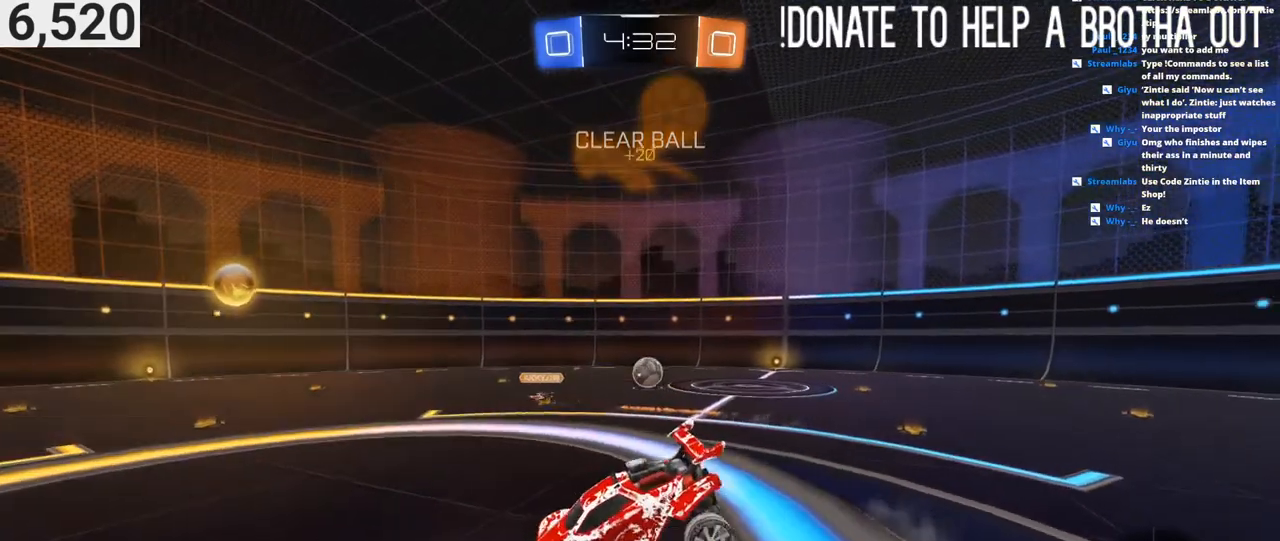
{"buttons": ["R2"], "left_stick": "right", "right_stick": "center", "events": [[183, "L1", "down"], [317, "L1", "up"]]}
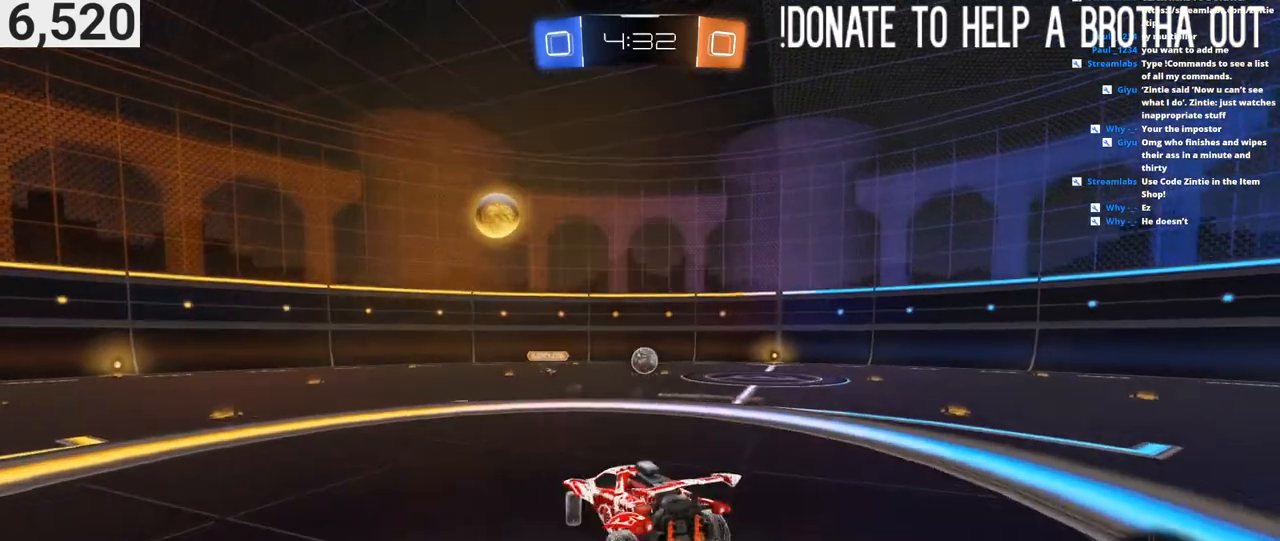
{"buttons": ["L2"], "left_stick": "center", "right_stick": "center", "events": [[67, "left_stick", "center"], [367, "R2", "up"], [383, "L2", "down"]]}
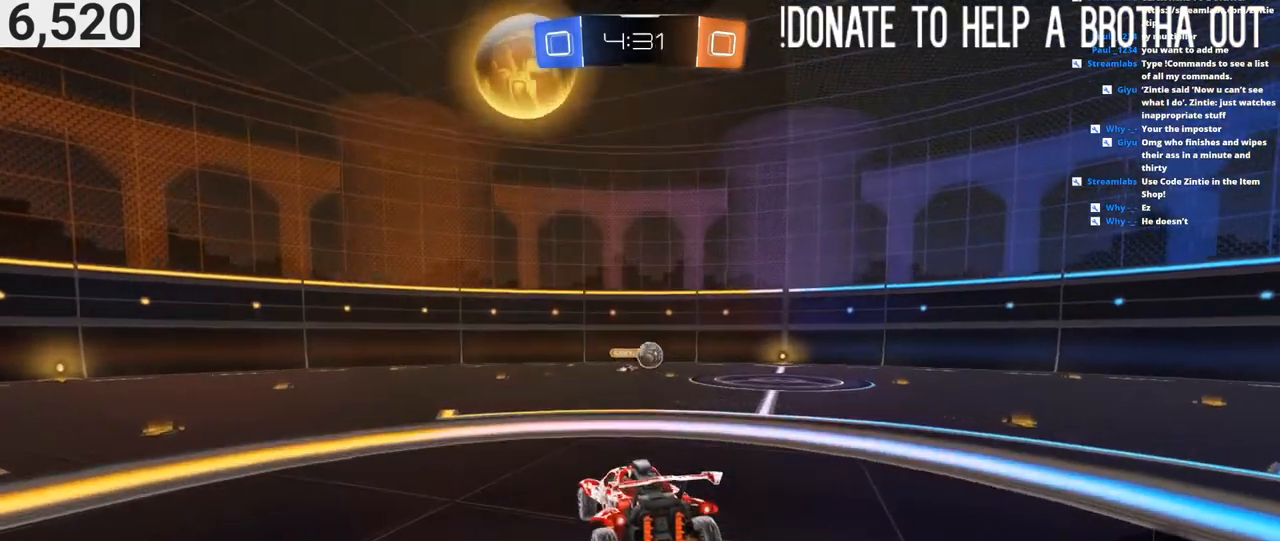
{"buttons": ["L2"], "left_stick": "center", "right_stick": "center", "events": [[33, "left_stick", "left"], [467, "left_stick", "center"]]}
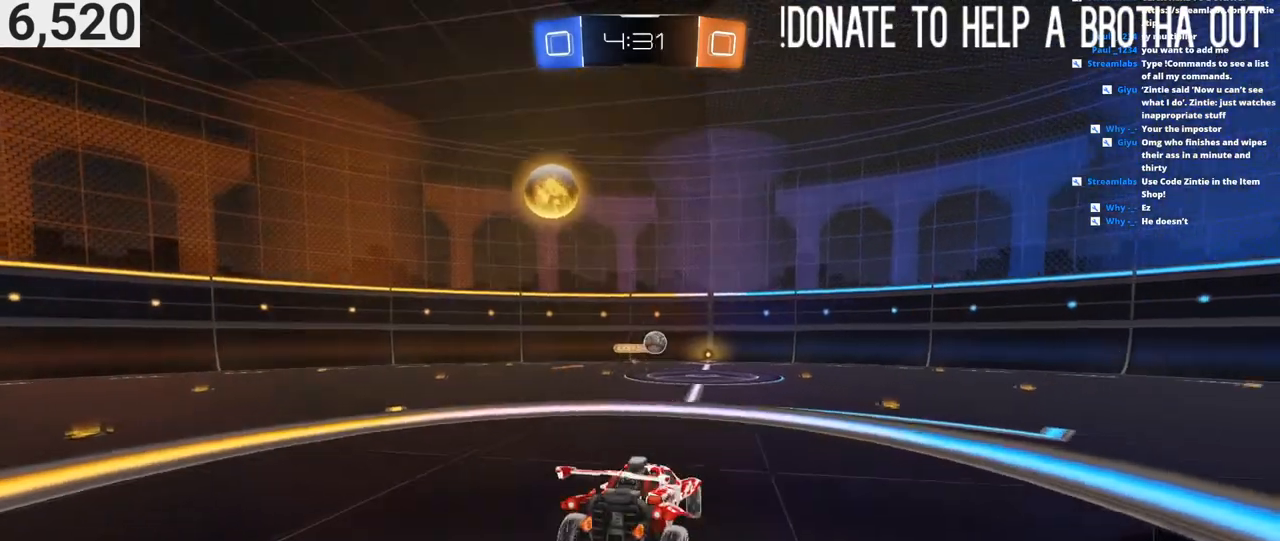
{"buttons": [], "left_stick": "center", "right_stick": "center", "events": [[50, "L2", "up"], [50, "R2", "down"], [50, "left_stick", "right"], [350, "R2", "up"], [350, "left_stick", "center"], [417, "CROSS", "down"], [500, "CROSS", "up"]]}
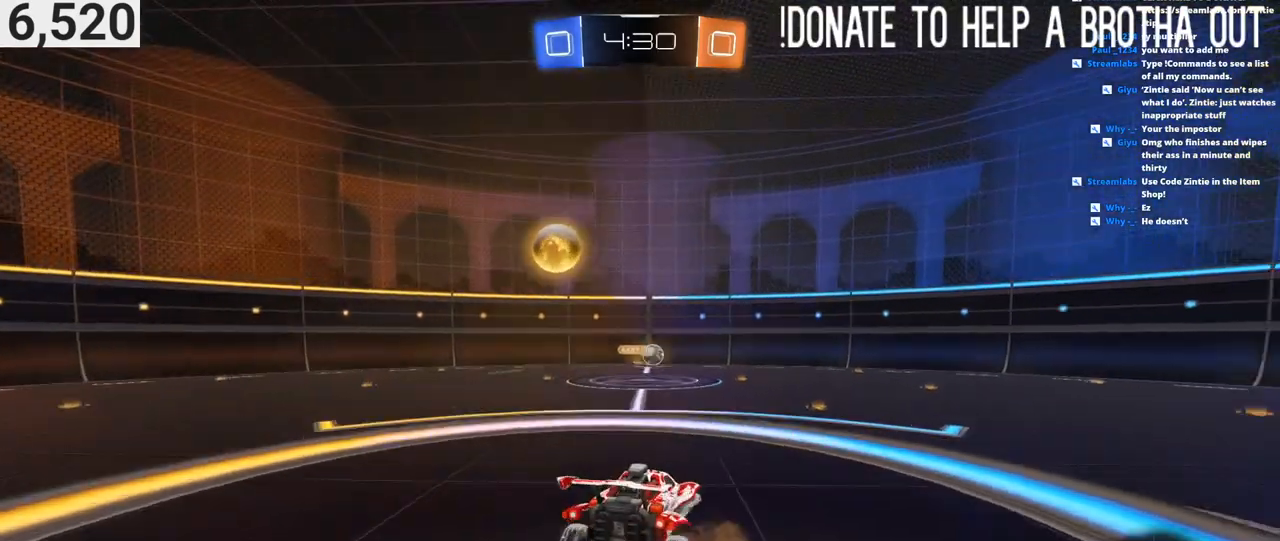
{"buttons": ["R2"], "left_stick": "up", "right_stick": "center", "events": [[50, "CROSS", "down"], [100, "left_stick", "left"], [200, "CROSS", "up"], [233, "left_stick", "up-left"], [383, "left_stick", "up"], [450, "R2", "down"]]}
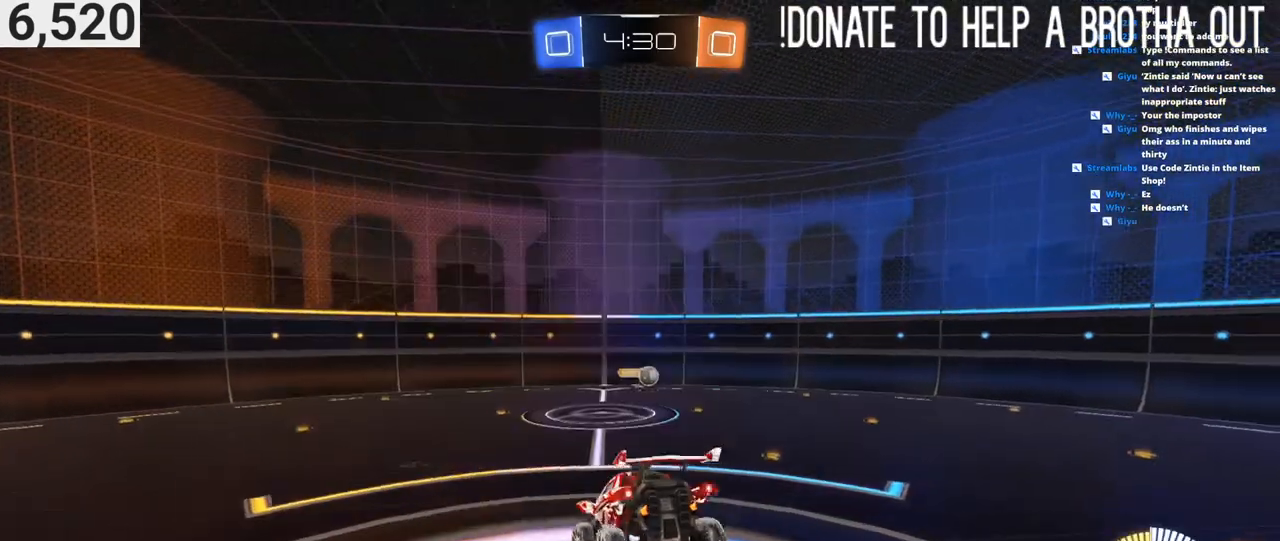
{"buttons": ["CIRCLE", "R2"], "left_stick": "right", "right_stick": "center", "events": [[33, "left_stick", "center"], [83, "left_stick", "right"], [500, "CIRCLE", "down"]]}
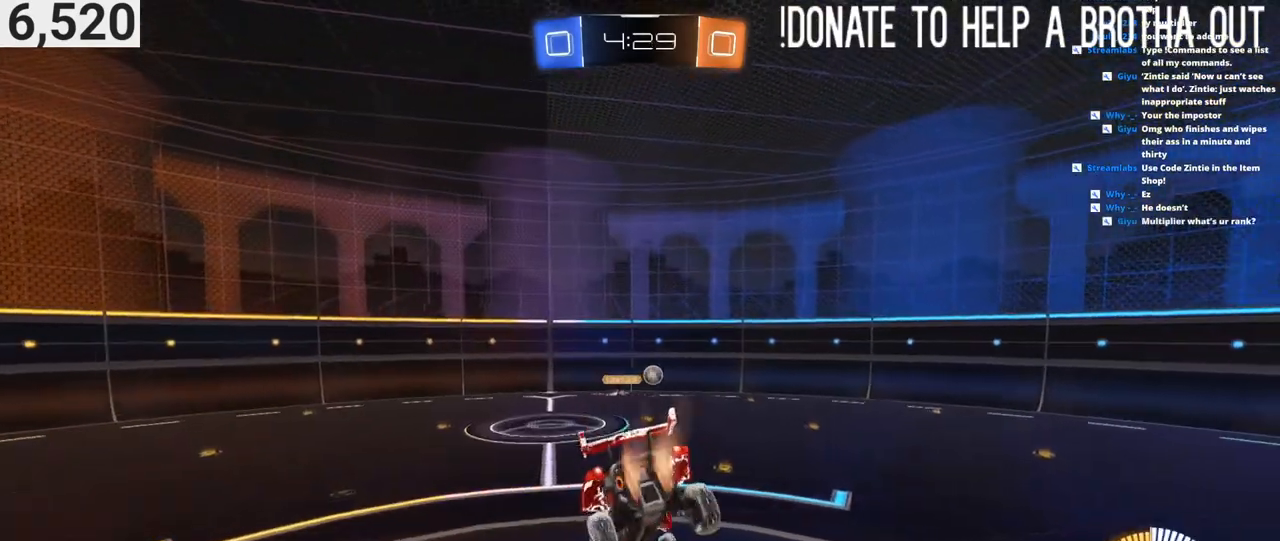
{"buttons": ["R2"], "left_stick": "center", "right_stick": "center", "events": [[33, "left_stick", "center"], [183, "left_stick", "right"], [200, "L1", "down"], [233, "left_stick", "down-right"], [300, "L1", "up"], [367, "CIRCLE", "up"], [367, "left_stick", "center"]]}
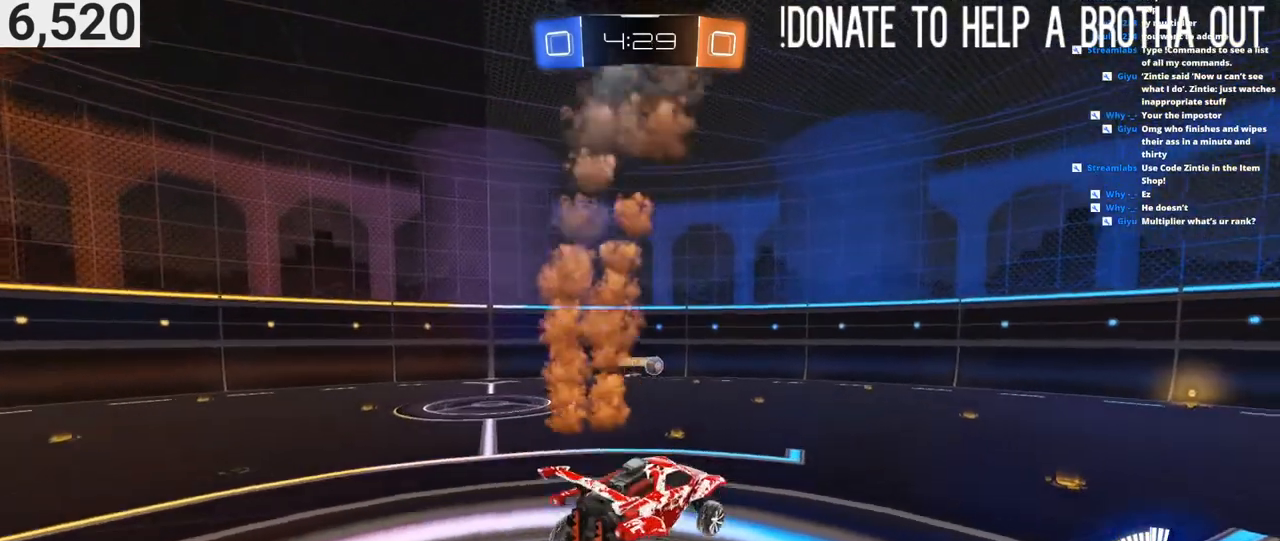
{"buttons": ["CIRCLE", "R2"], "left_stick": "center", "right_stick": "center", "events": [[183, "CIRCLE", "down"], [200, "left_stick", "right"], [450, "left_stick", "center"]]}
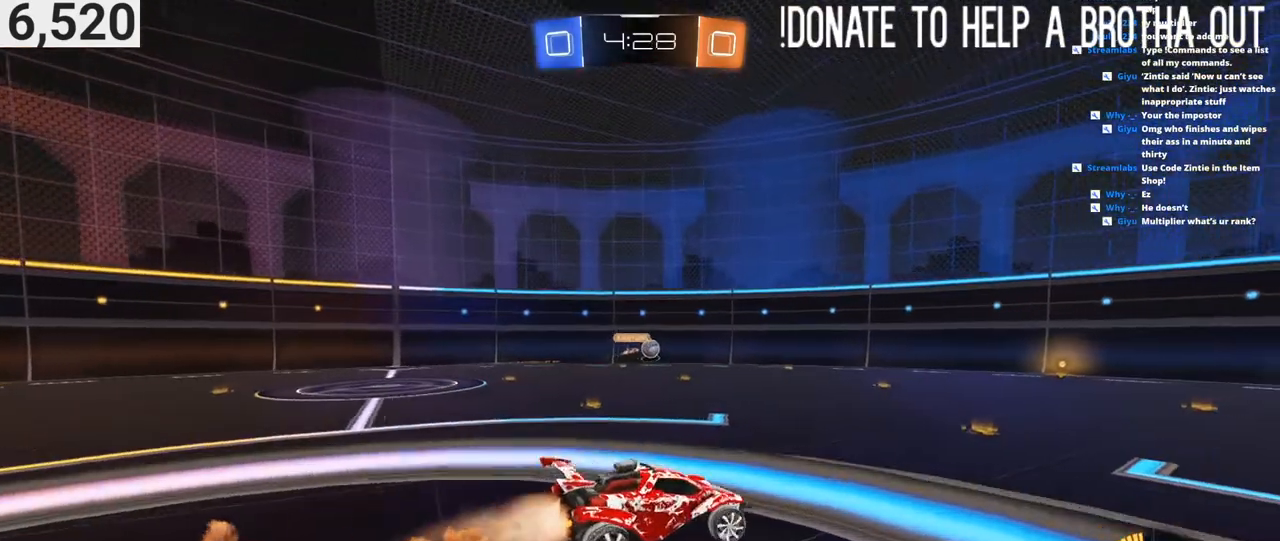
{"buttons": ["R2"], "left_stick": "down-right", "right_stick": "center", "events": [[17, "left_stick", "left"], [117, "CIRCLE", "up"], [233, "left_stick", "center"], [317, "left_stick", "down-right"]]}
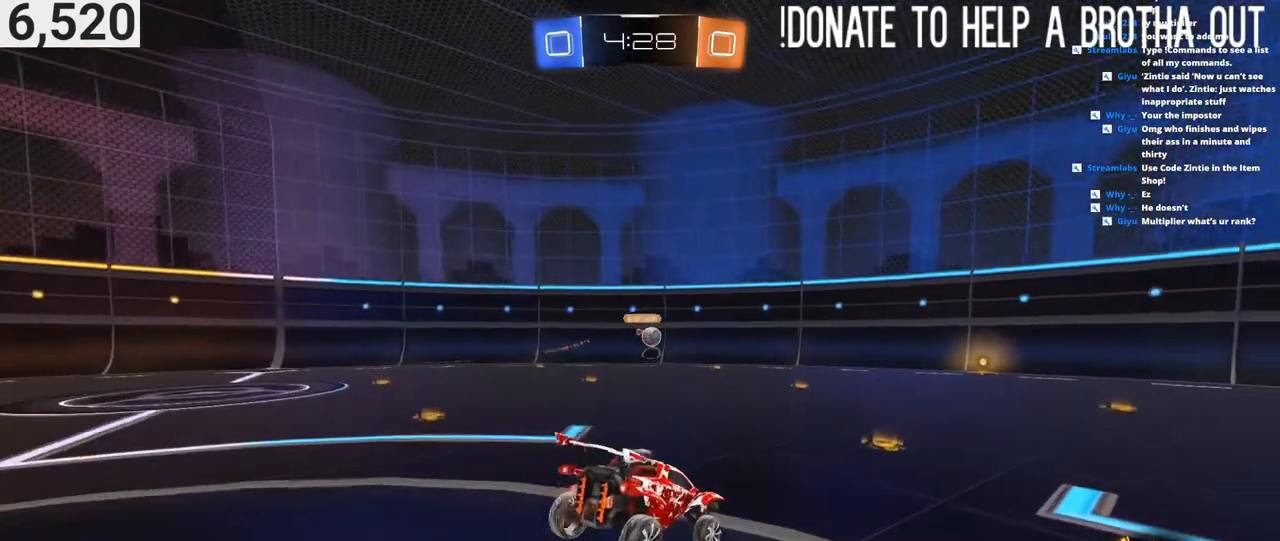
{"buttons": ["CIRCLE", "R2"], "left_stick": "center", "right_stick": "center", "events": [[33, "CIRCLE", "down"], [133, "left_stick", "center"], [283, "left_stick", "down-left"], [467, "left_stick", "center"]]}
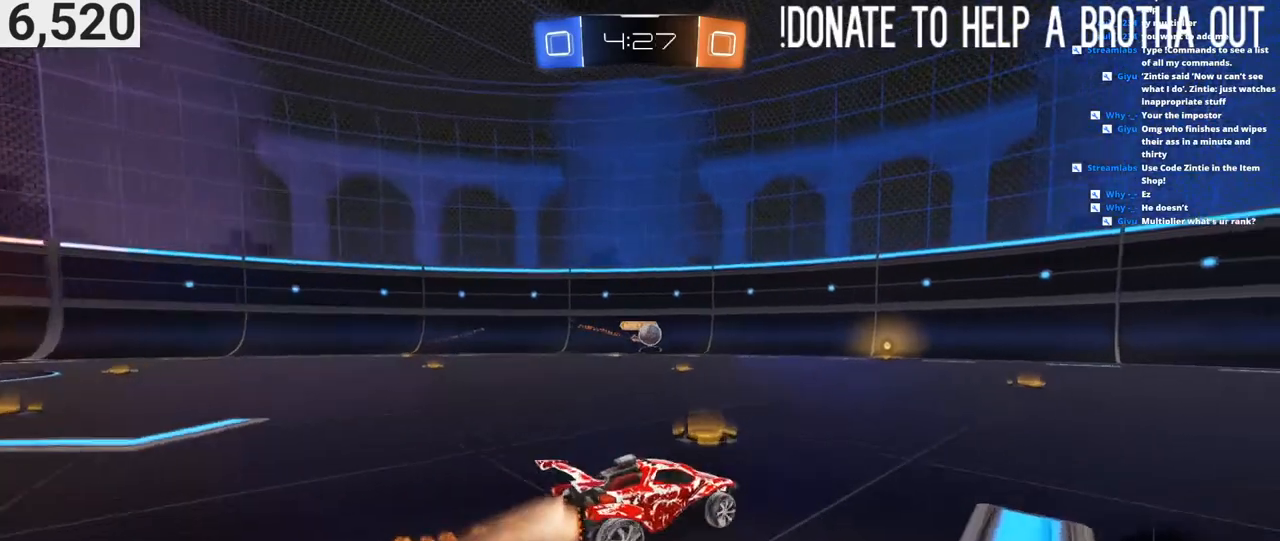
{"buttons": ["CIRCLE", "R2"], "left_stick": "center", "right_stick": "center", "events": [[117, "left_stick", "left"], [217, "left_stick", "center"]]}
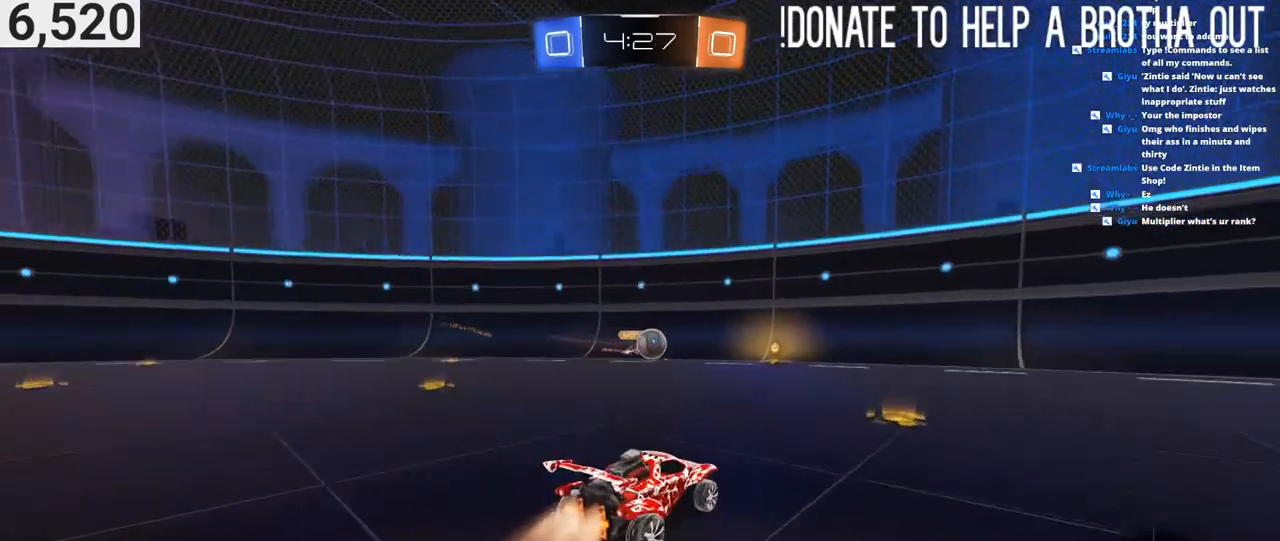
{"buttons": ["CIRCLE", "R2"], "left_stick": "right", "right_stick": "center", "events": [[67, "left_stick", "up-right"], [200, "left_stick", "center"], [417, "left_stick", "right"]]}
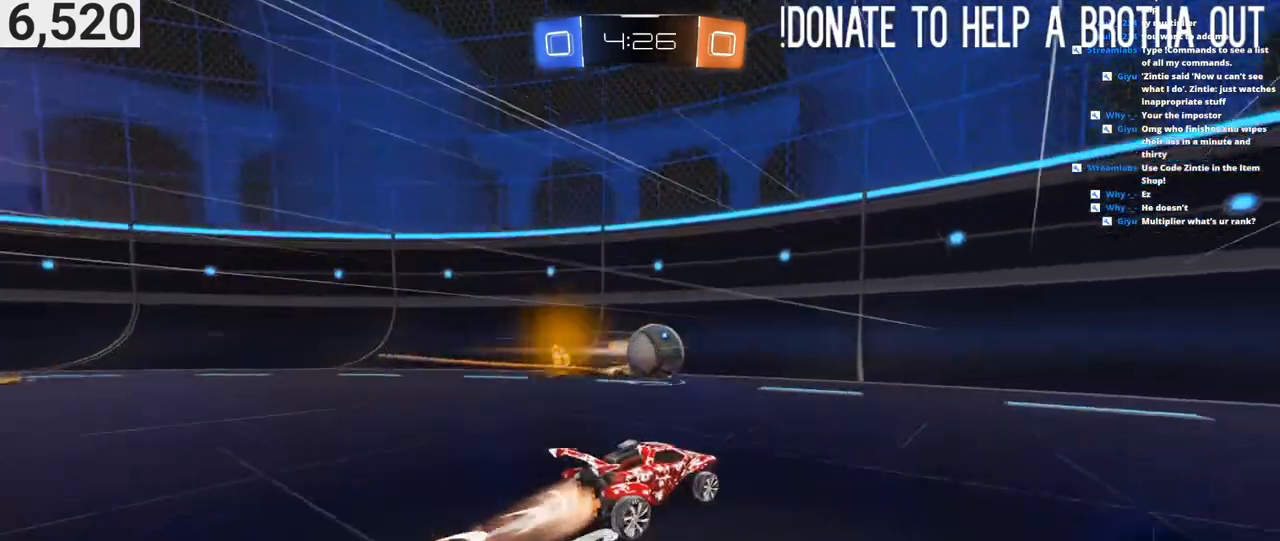
{"buttons": ["CIRCLE", "L1", "R2"], "left_stick": "down-right", "right_stick": "center", "events": [[33, "left_stick", "center"], [83, "CIRCLE", "up"], [167, "CROSS", "down"], [233, "CROSS", "up"], [283, "CROSS", "down"], [300, "L1", "down"], [300, "left_stick", "down-right"], [417, "CIRCLE", "down"], [417, "CROSS", "up"]]}
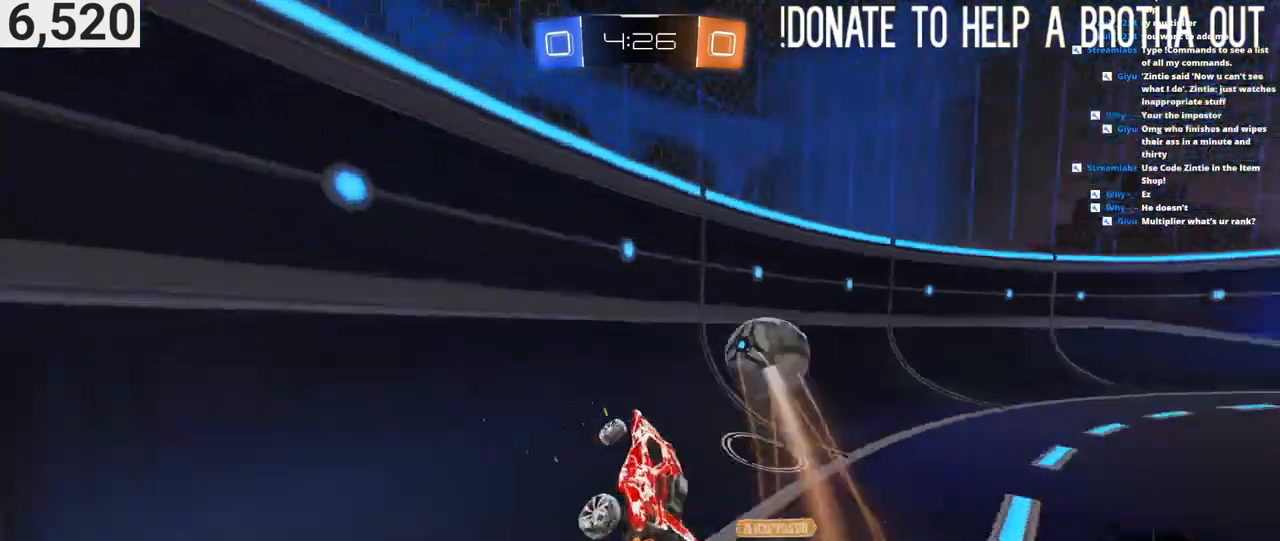
{"buttons": ["R2"], "left_stick": "right", "right_stick": "center", "events": [[117, "L1", "up"], [133, "left_stick", "center"], [250, "left_stick", "right"], [500, "CIRCLE", "up"]]}